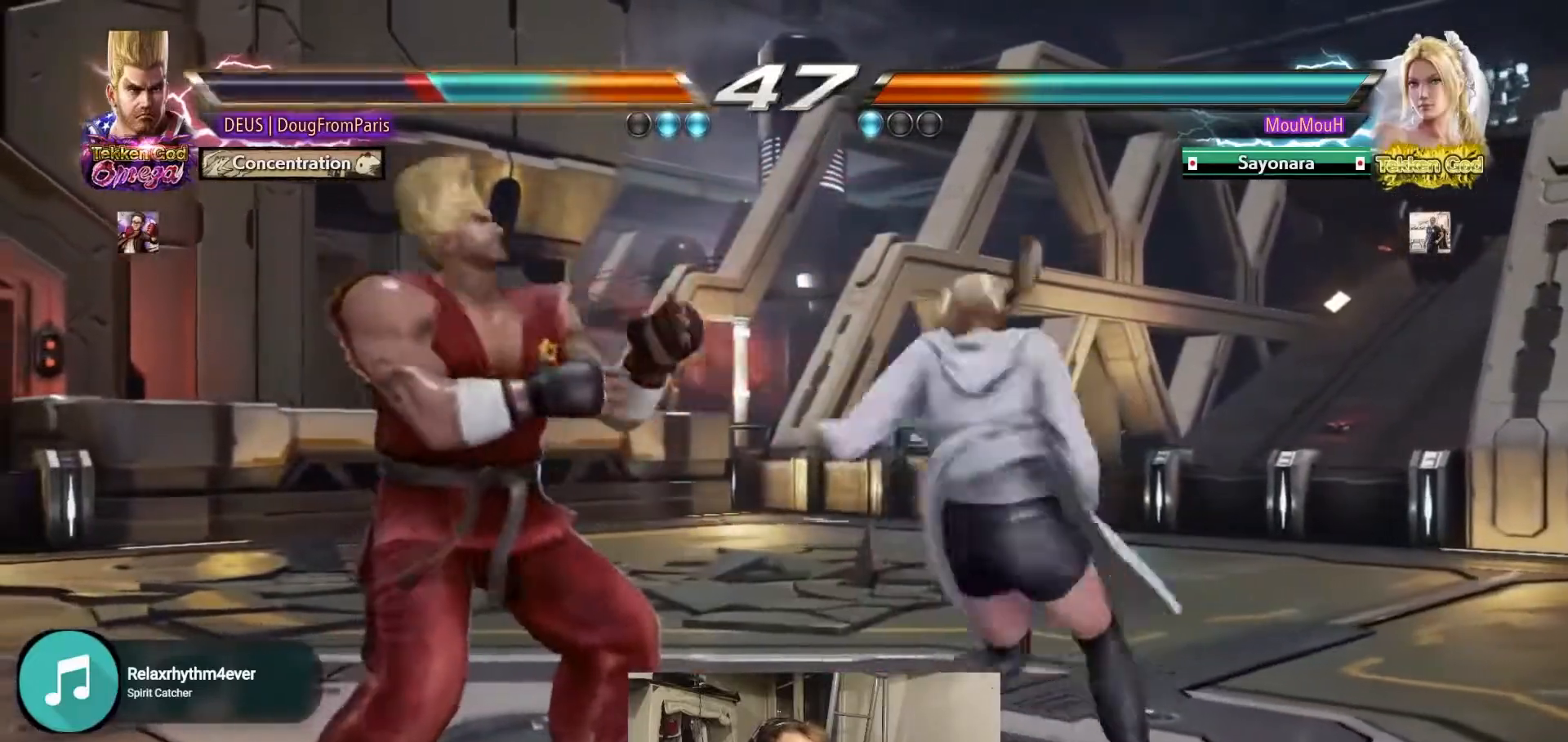
Gameplay with a controller (arcade stick); each line is a JSON object with the inputs held at the frame after it. "events" lists button and stick changes between this image and that frame as [ms after this image, input, new state], when the widget could be followed in between. Not read: L3 R3.
{"buttons": [], "left_stick": "center", "events": [[333, "left_stick", "center"]]}
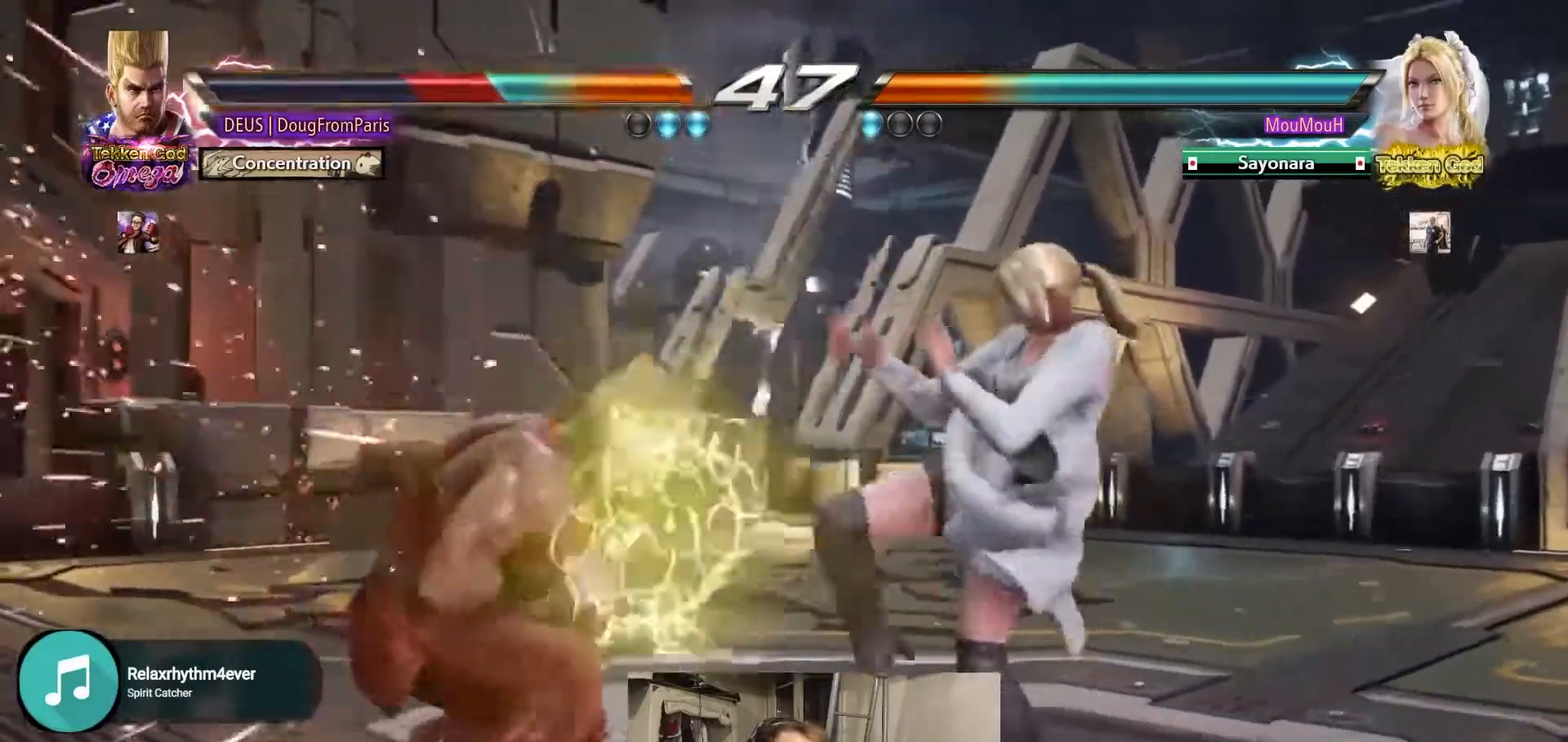
{"buttons": [], "left_stick": "center", "events": [[133, "left_stick", "down"], [233, "left_stick", "center"], [400, "left_stick", "left"], [483, "left_stick", "center"]]}
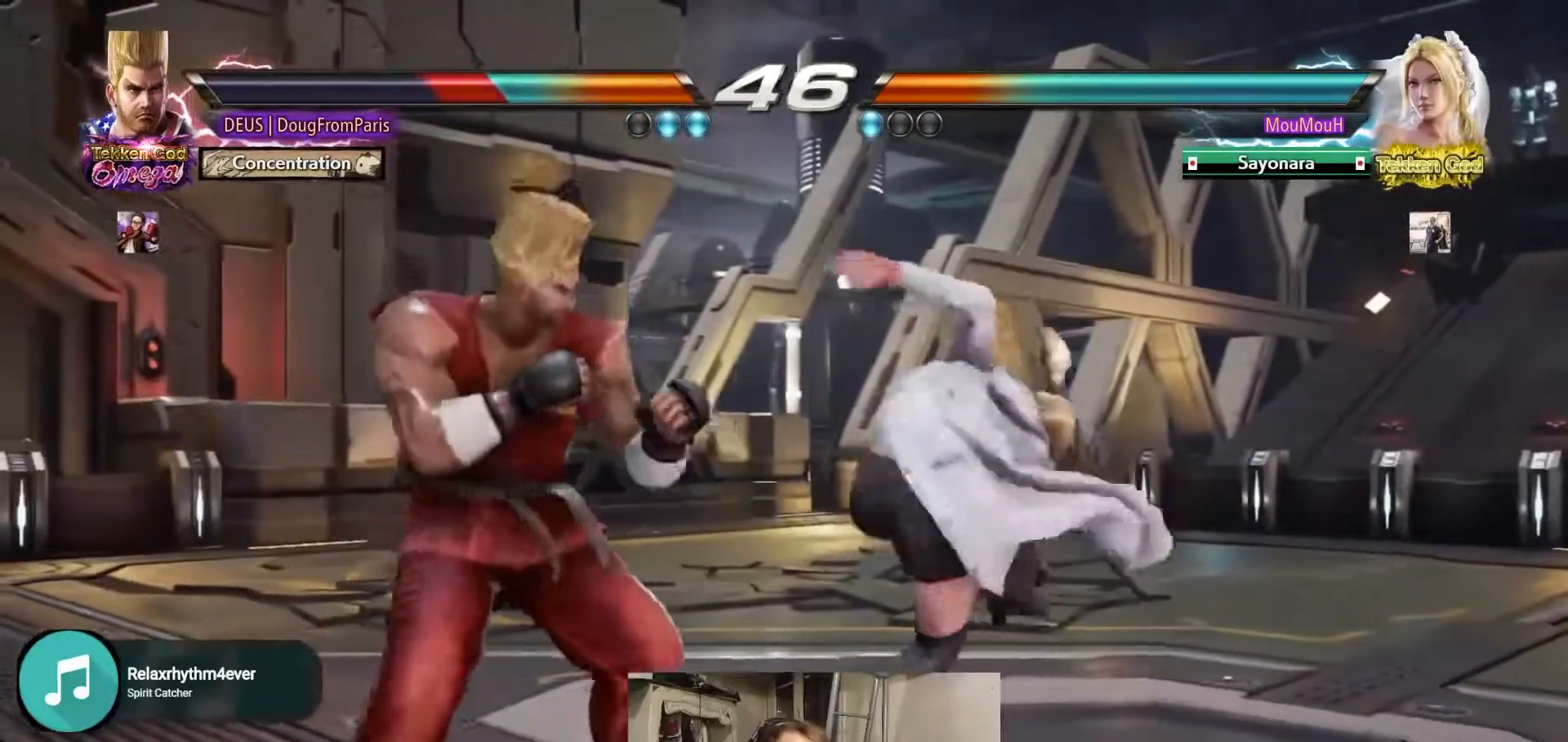
{"buttons": [], "left_stick": "center", "events": [[33, "left_stick", "left"], [283, "left_stick", "center"]]}
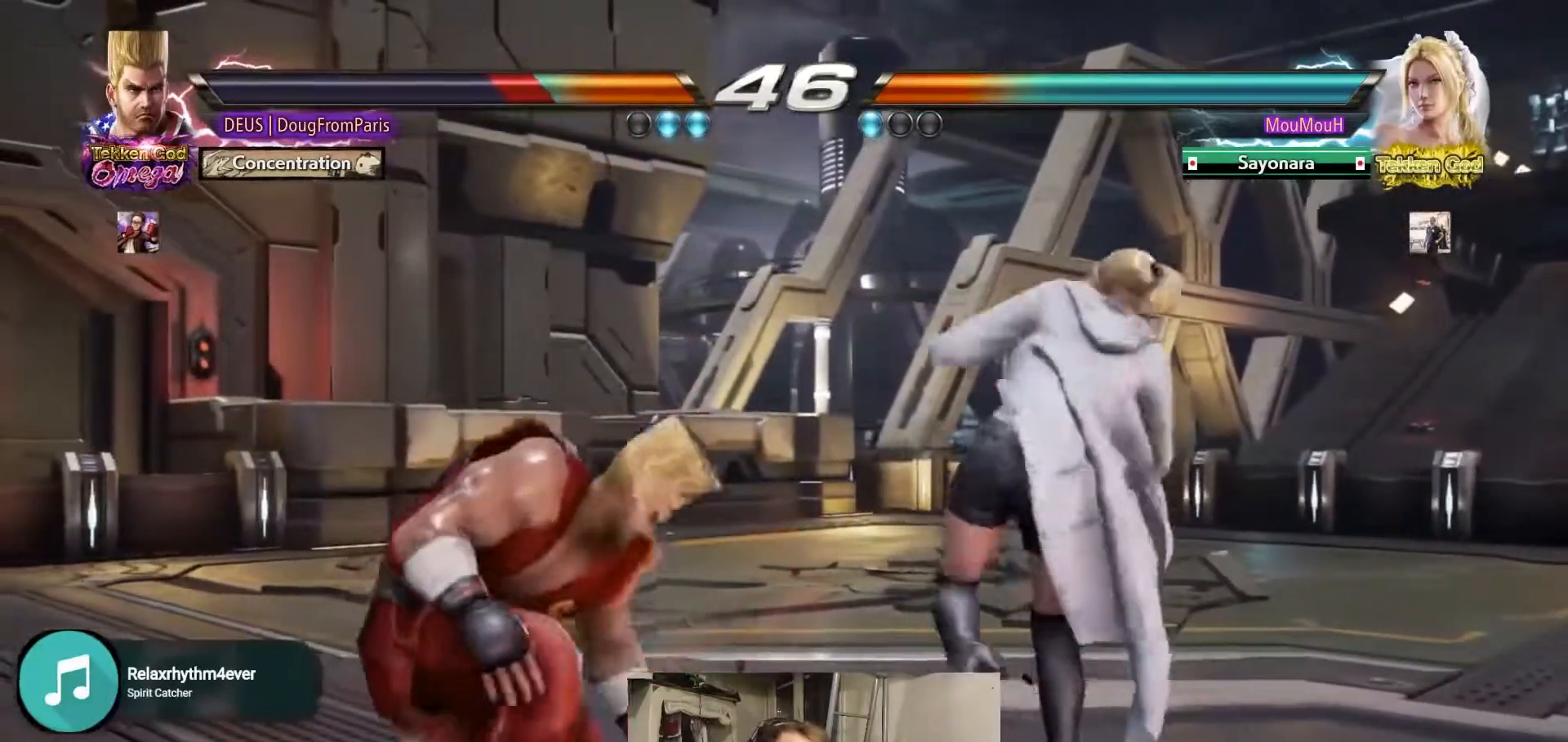
{"buttons": [], "left_stick": "left", "events": [[50, "left_stick", "left"], [150, "left_stick", "center"], [217, "left_stick", "left"]]}
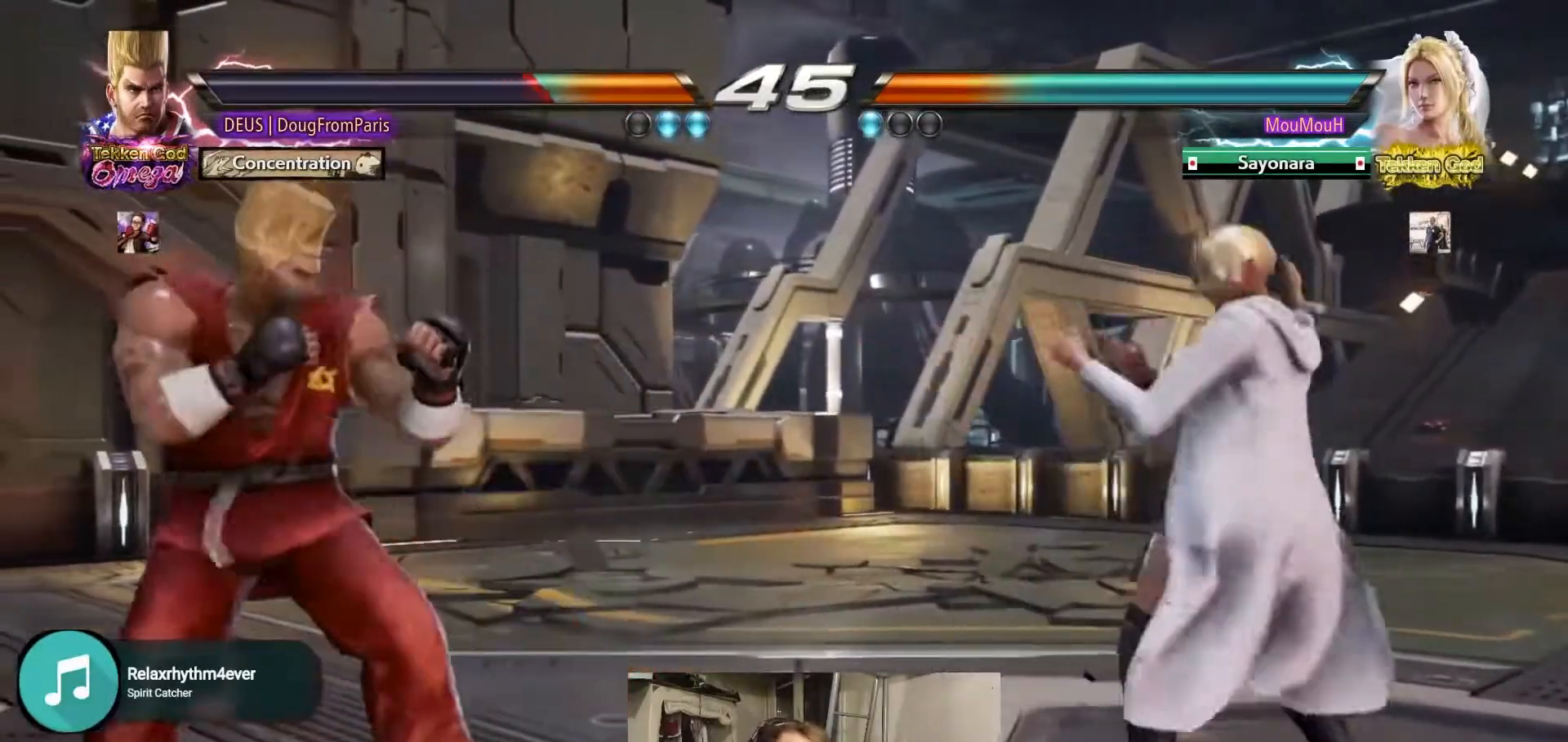
{"buttons": [], "left_stick": "down", "events": [[133, "left_stick", "center"], [183, "left_stick", "right"], [233, "left_stick", "center"], [300, "left_stick", "right"], [467, "left_stick", "down"]]}
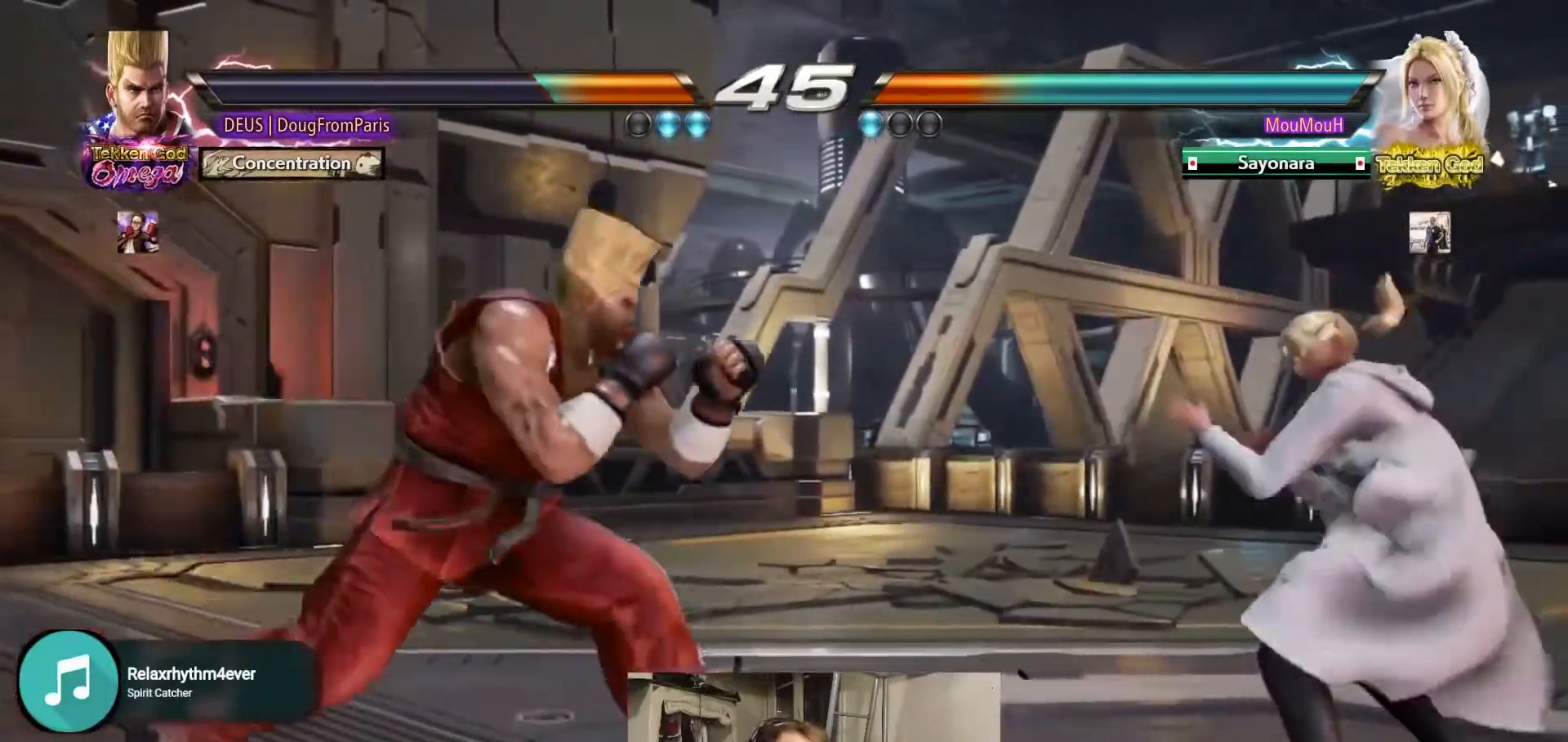
{"buttons": [], "left_stick": "right", "events": [[17, "left_stick", "center"], [167, "left_stick", "left"], [250, "left_stick", "center"], [333, "left_stick", "left"], [433, "left_stick", "center"], [483, "left_stick", "right"]]}
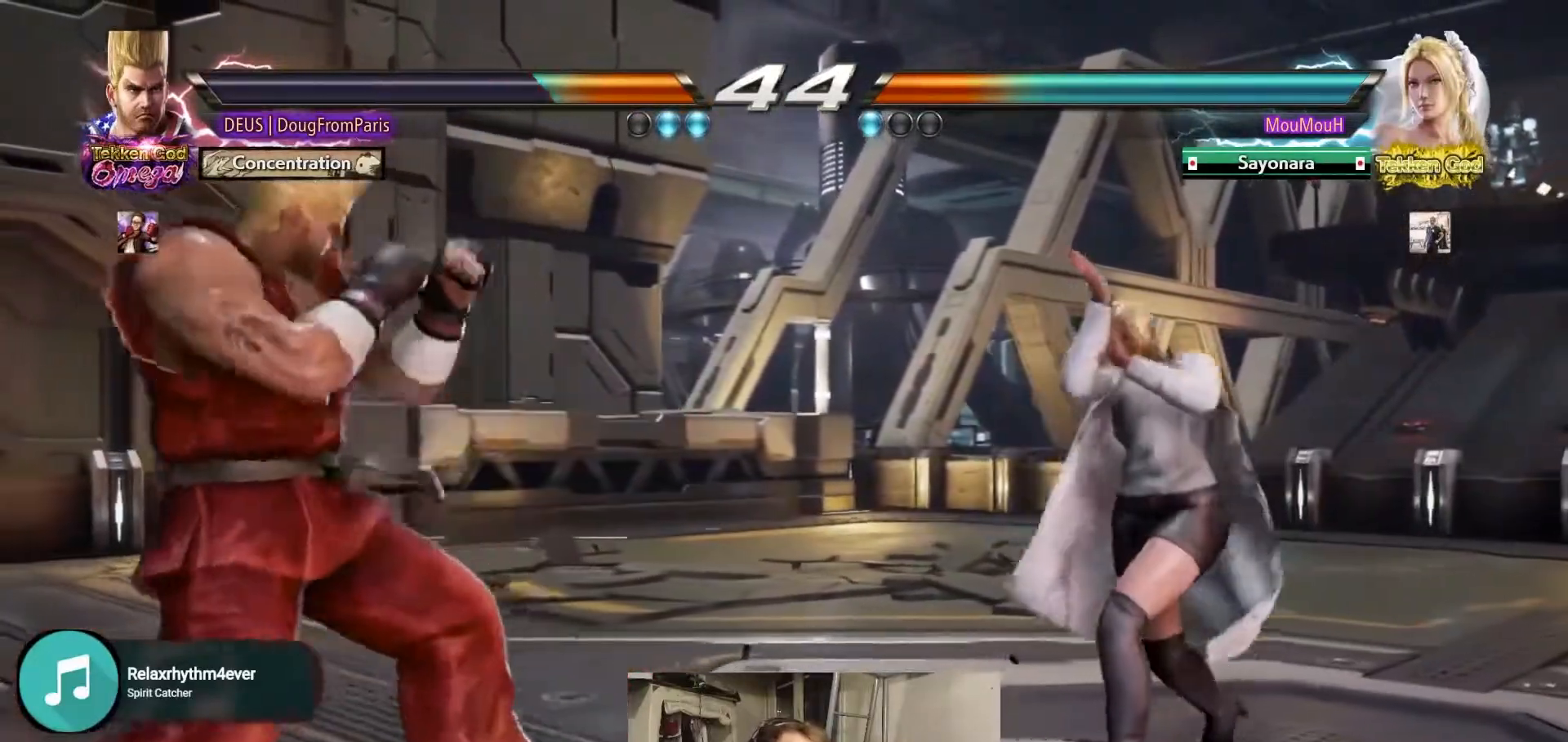
{"buttons": ["CROSS"], "left_stick": "right", "events": [[50, "left_stick", "center"], [117, "left_stick", "right"], [200, "left_stick", "center"], [267, "left_stick", "down"], [317, "left_stick", "right"], [333, "CROSS", "down"]]}
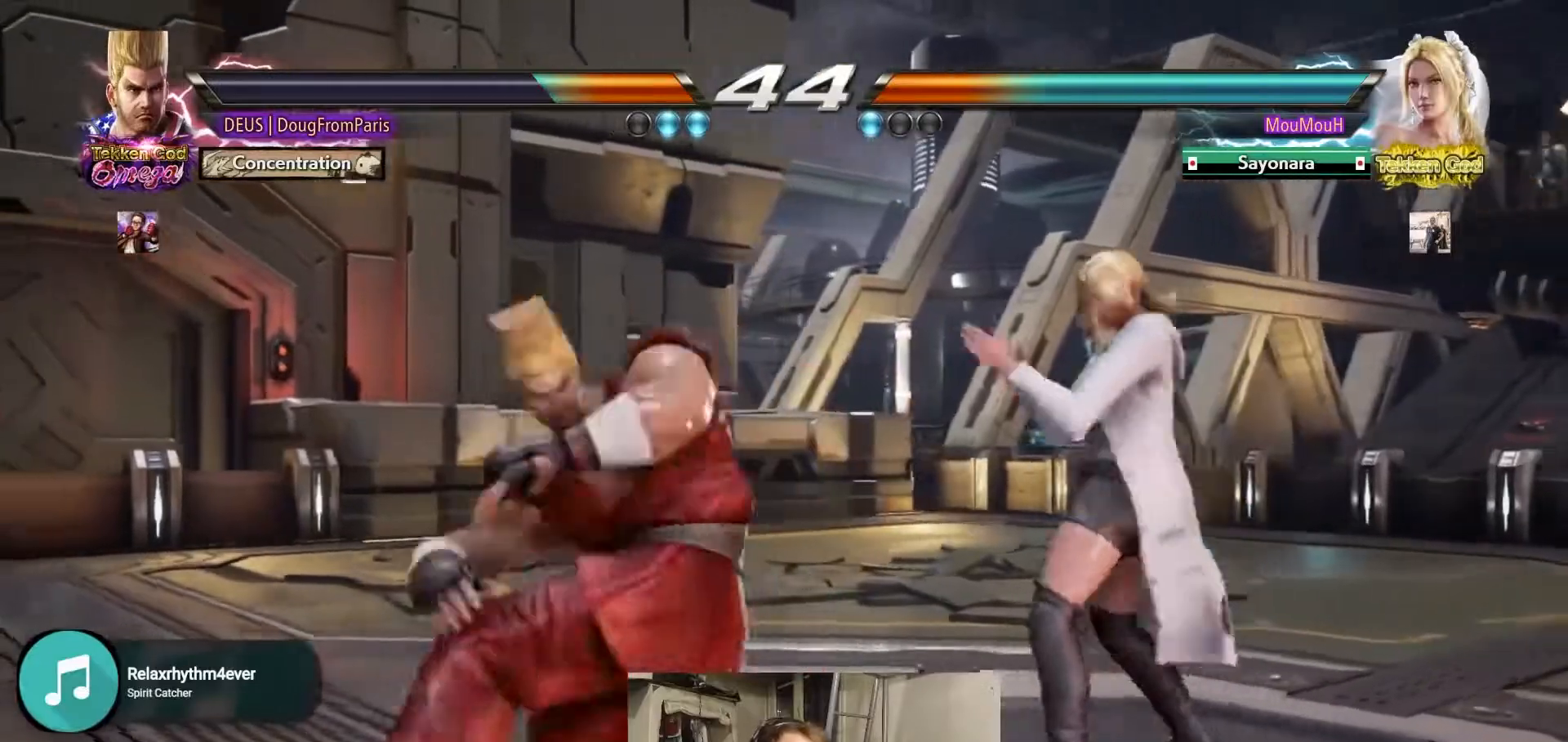
{"buttons": [], "left_stick": "center", "events": [[233, "left_stick", "center"], [350, "CROSS", "up"]]}
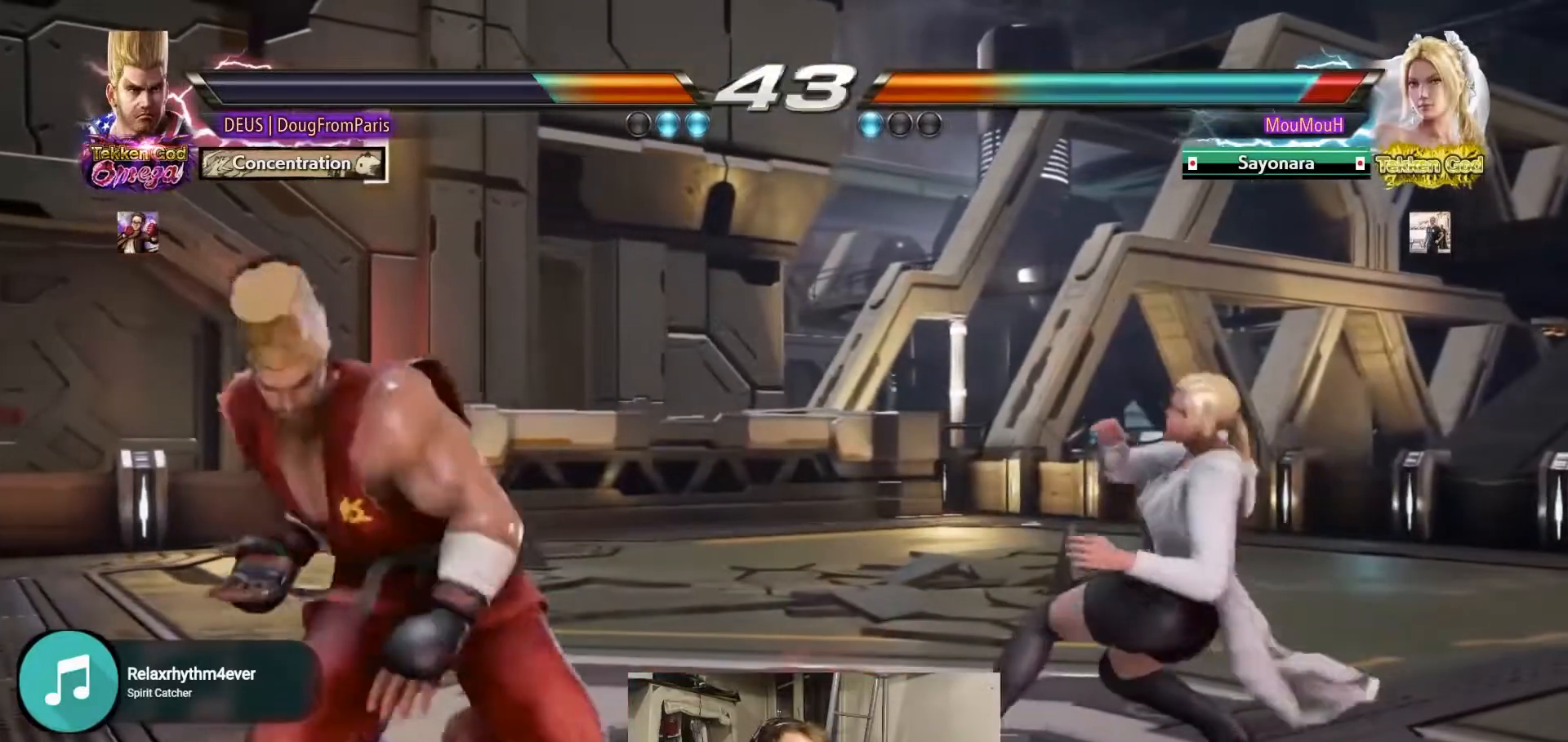
{"buttons": [], "left_stick": "down-right", "events": [[50, "left_stick", "right"], [117, "left_stick", "center"], [233, "left_stick", "right"], [300, "left_stick", "center"], [383, "left_stick", "down-right"]]}
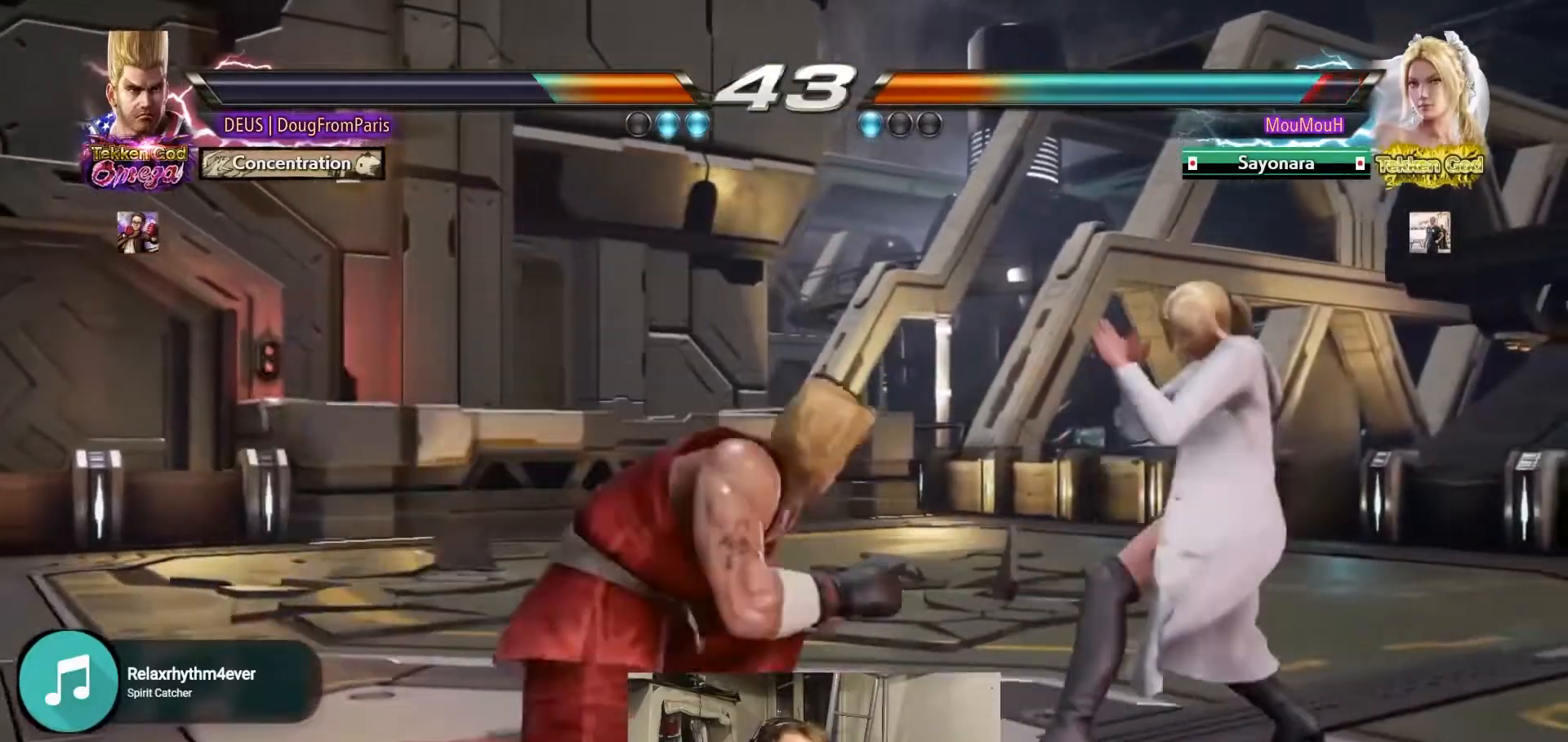
{"buttons": [], "left_stick": "center", "events": [[383, "left_stick", "up"], [433, "left_stick", "center"]]}
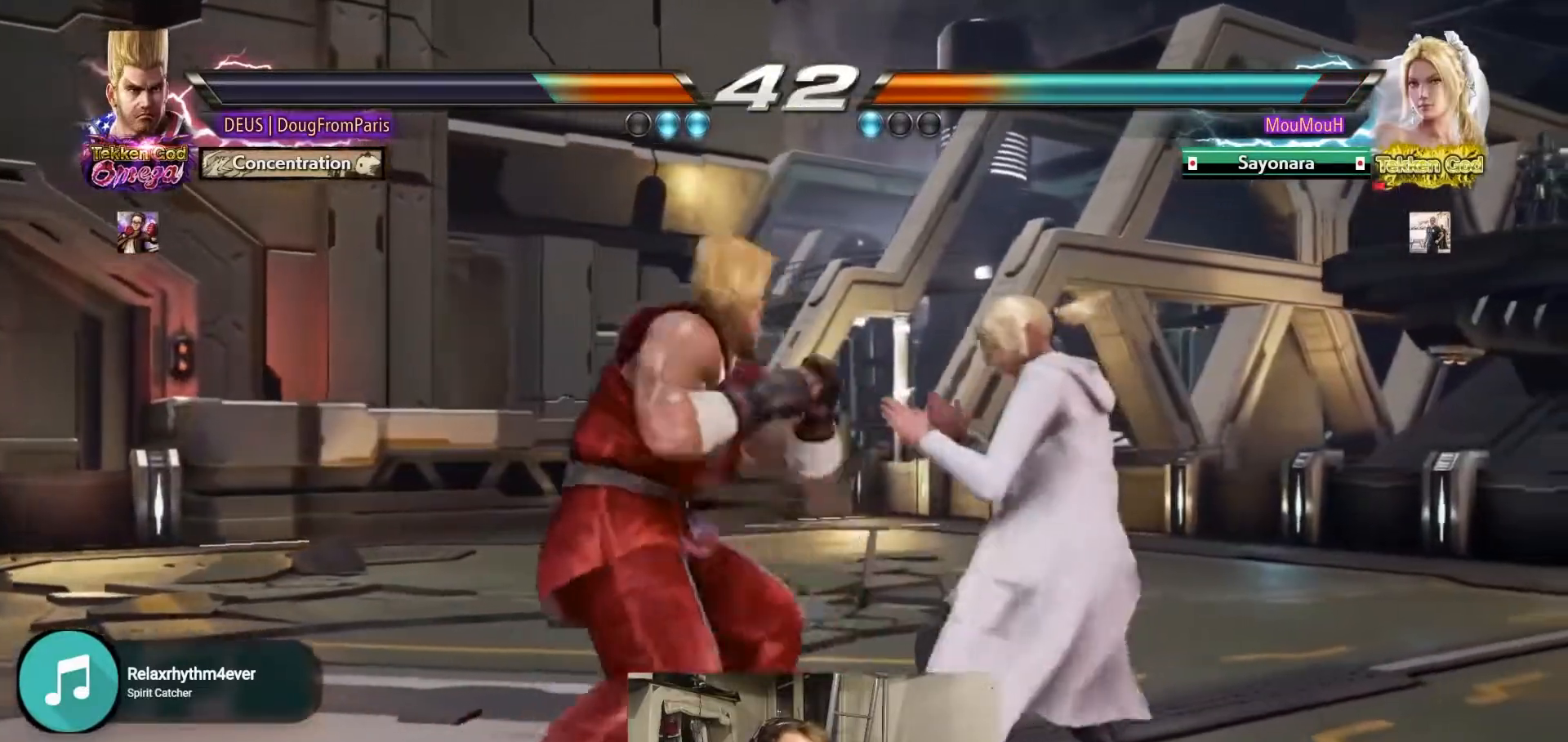
{"buttons": ["CROSS"], "left_stick": "right", "events": [[150, "left_stick", "right"], [300, "left_stick", "center"], [433, "left_stick", "down"], [483, "left_stick", "right"], [500, "CROSS", "down"]]}
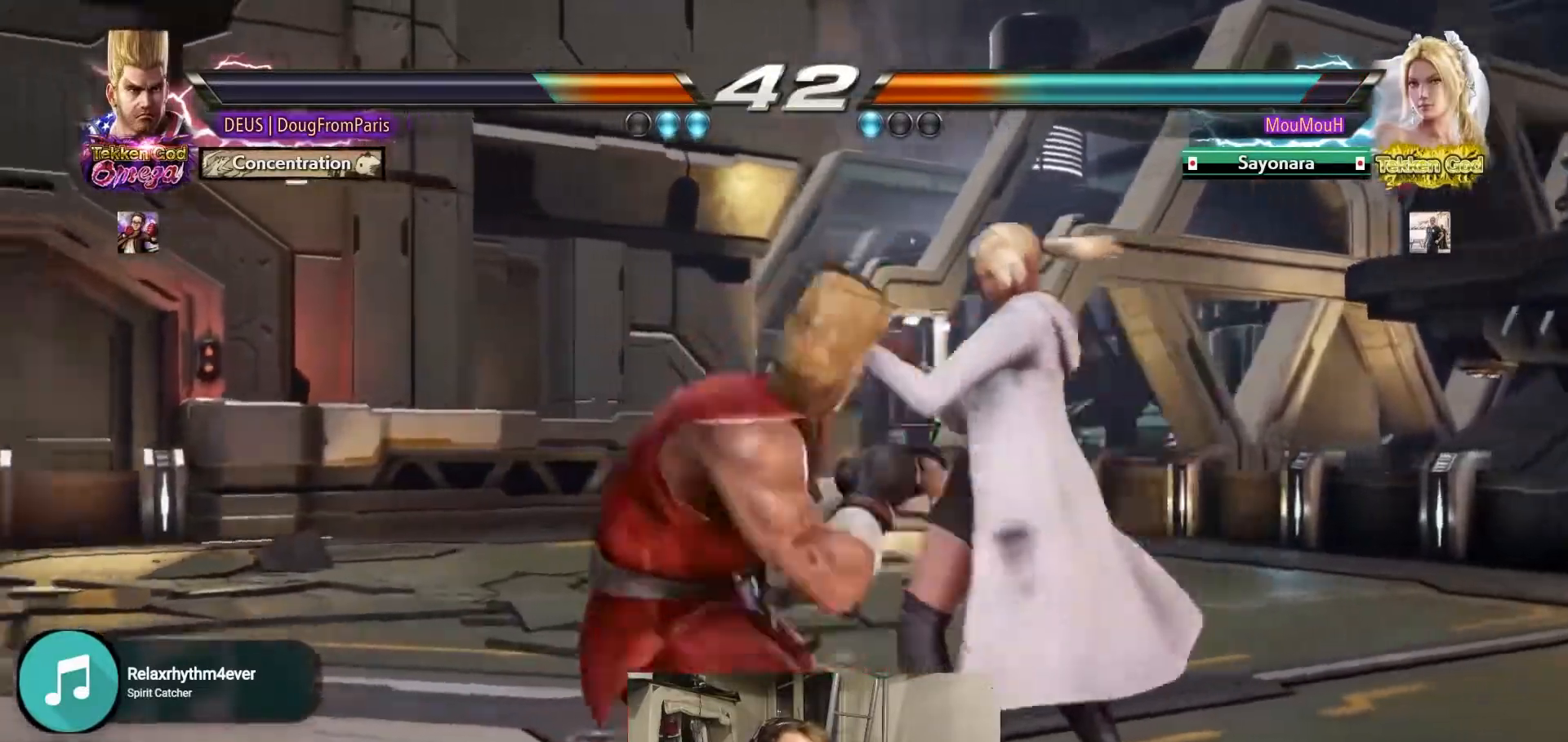
{"buttons": ["CROSS"], "left_stick": "center", "events": [[433, "left_stick", "center"]]}
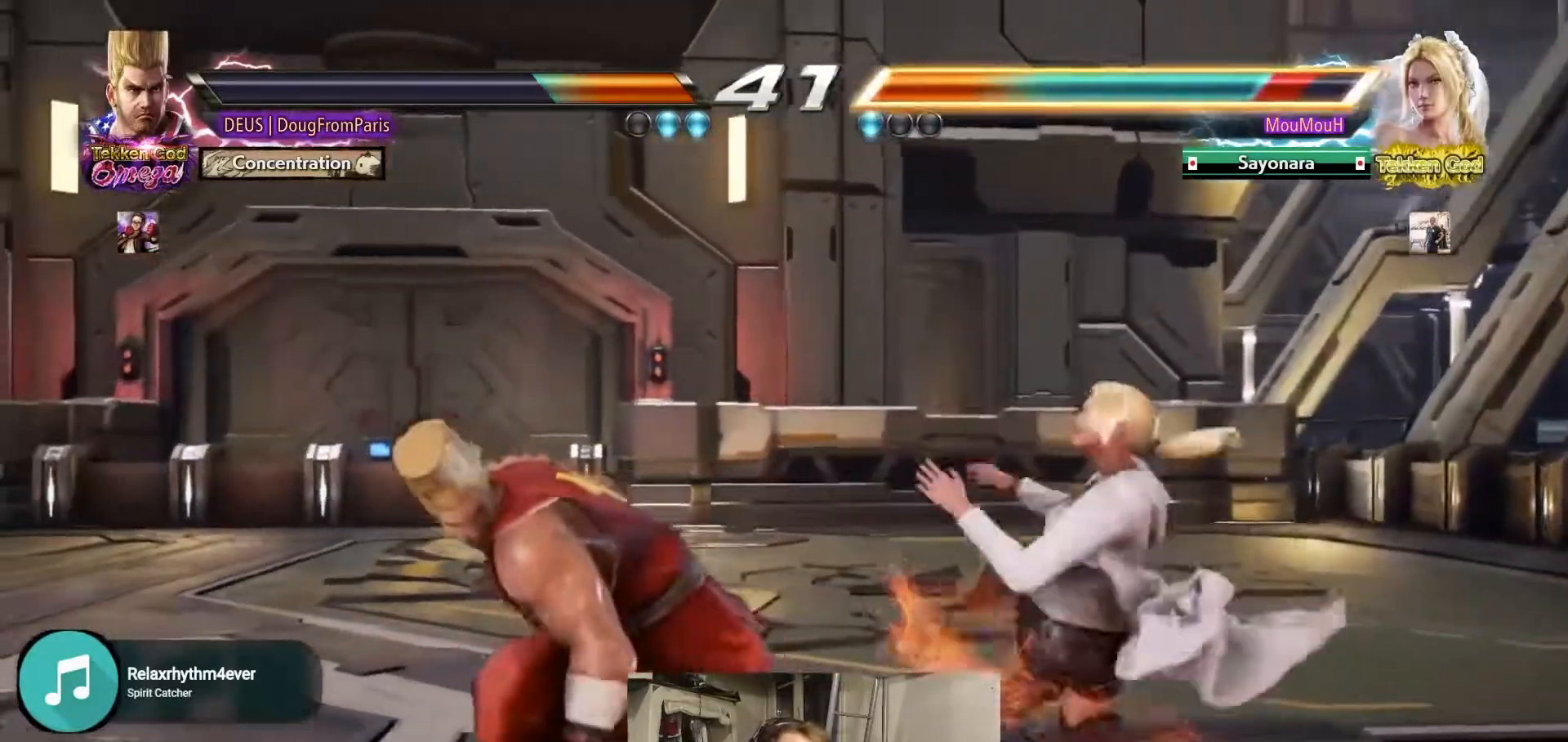
{"buttons": [], "left_stick": "left", "events": [[50, "CROSS", "up"], [267, "left_stick", "down-right"], [317, "SQUARE", "down"], [450, "SQUARE", "up"], [467, "left_stick", "left"]]}
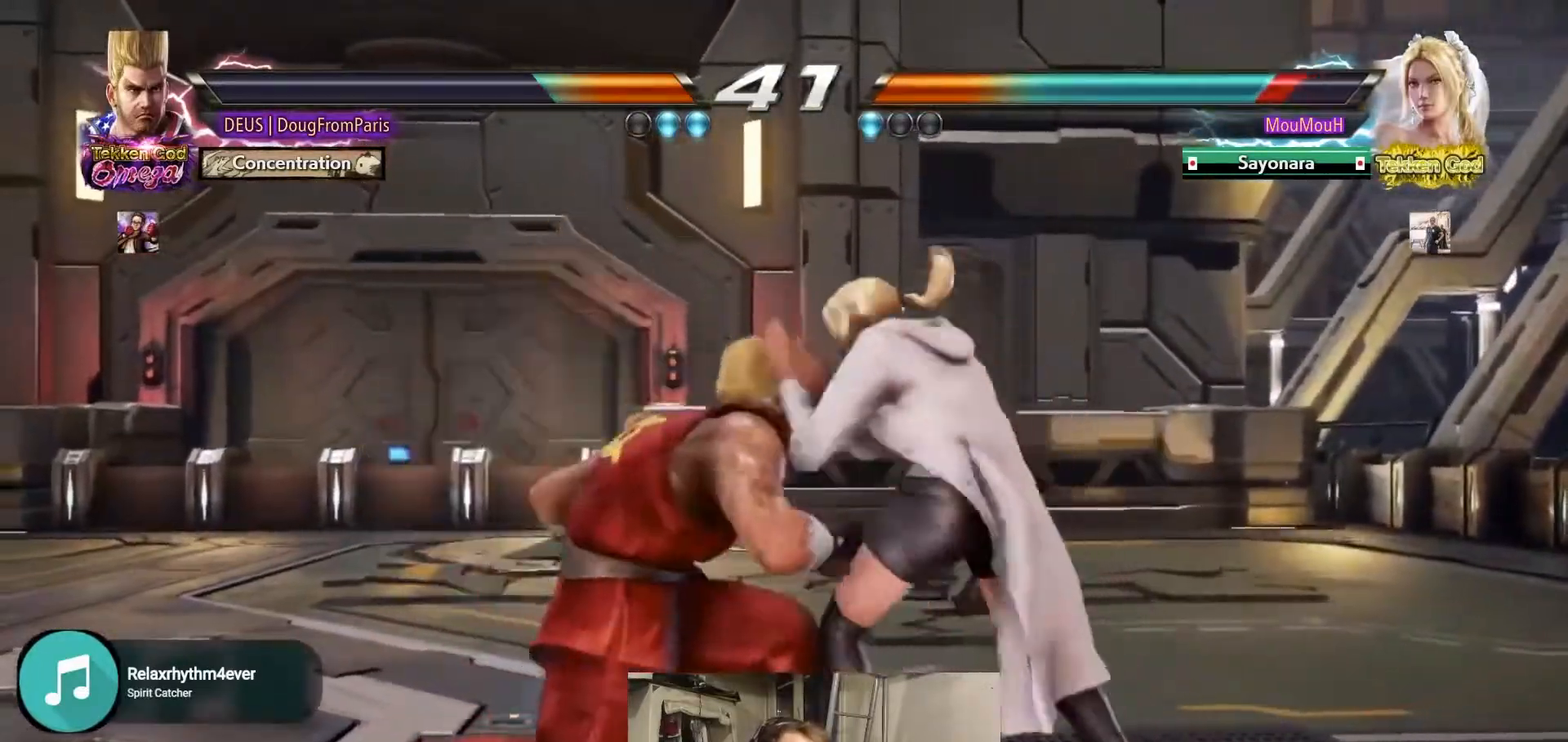
{"buttons": [], "left_stick": "center", "events": [[50, "left_stick", "center"], [383, "left_stick", "left"], [500, "left_stick", "center"]]}
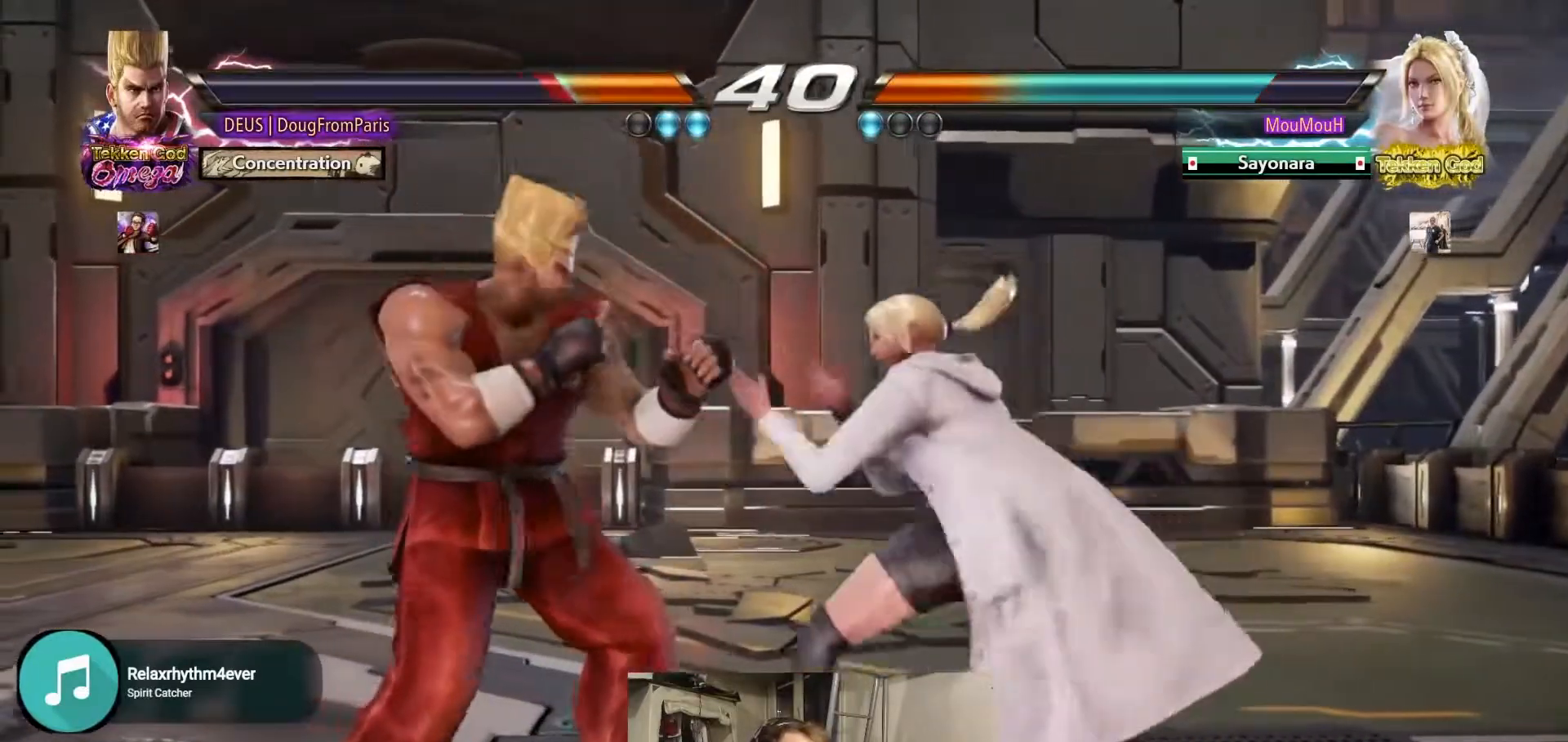
{"buttons": ["SQUARE"], "left_stick": "center", "events": [[50, "left_stick", "left"], [483, "SQUARE", "down"], [483, "left_stick", "center"]]}
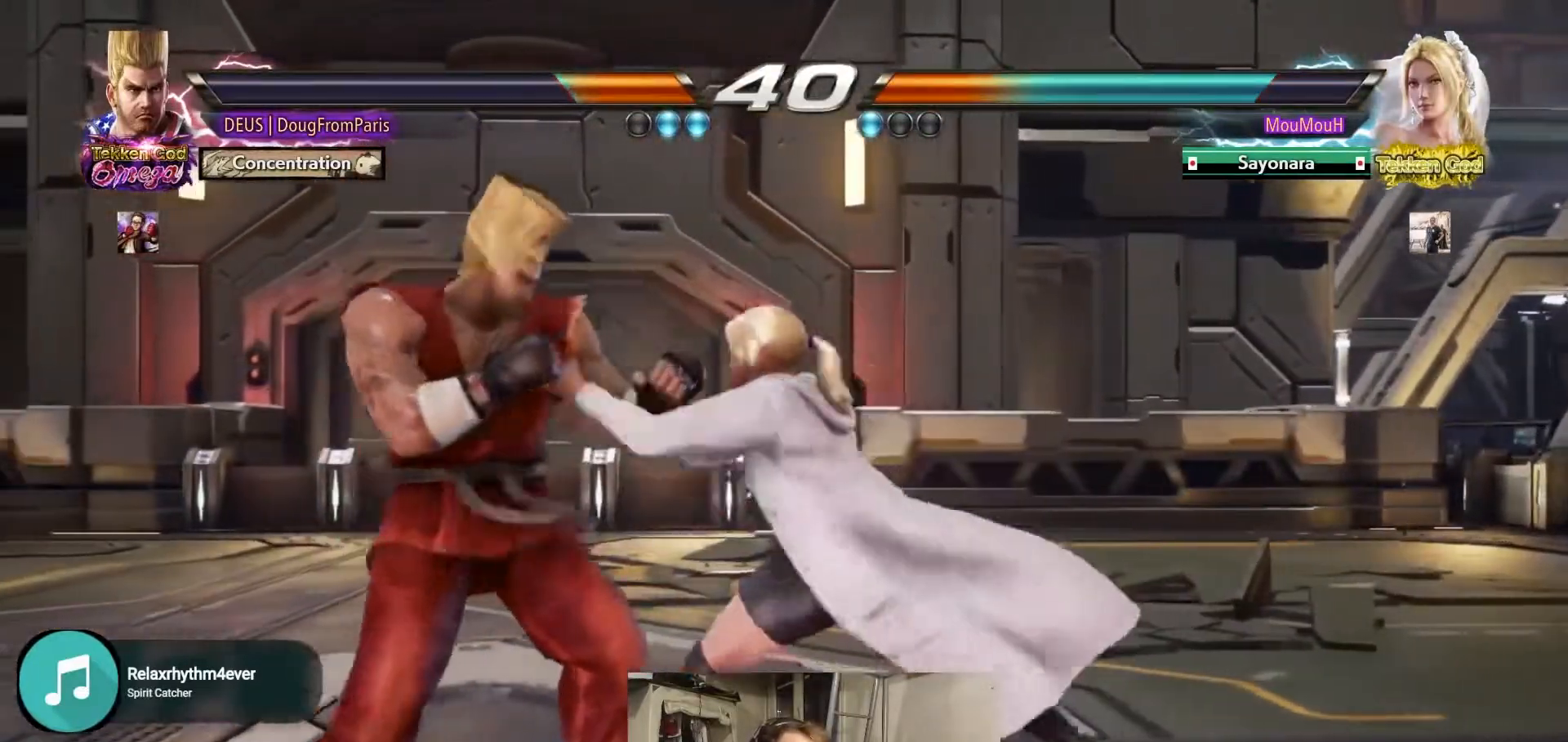
{"buttons": [], "left_stick": "center", "events": [[183, "SQUARE", "up"], [300, "TRIANGLE", "down"], [317, "SQUARE", "down"], [383, "TRIANGLE", "up"], [400, "SQUARE", "up"]]}
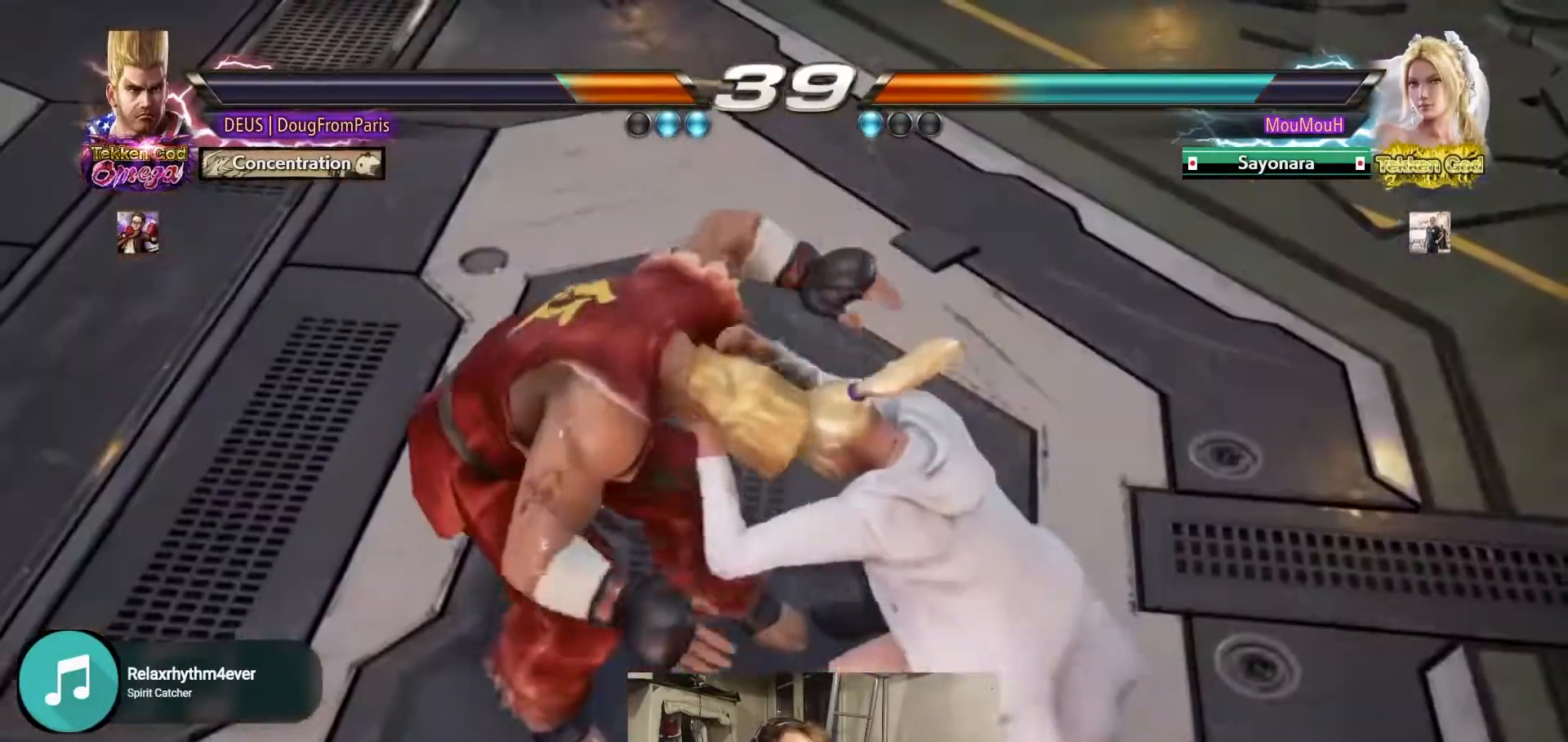
{"buttons": [], "left_stick": "center", "events": [[33, "SQUARE", "down"], [33, "TRIANGLE", "down"], [133, "SQUARE", "up"], [133, "TRIANGLE", "up"]]}
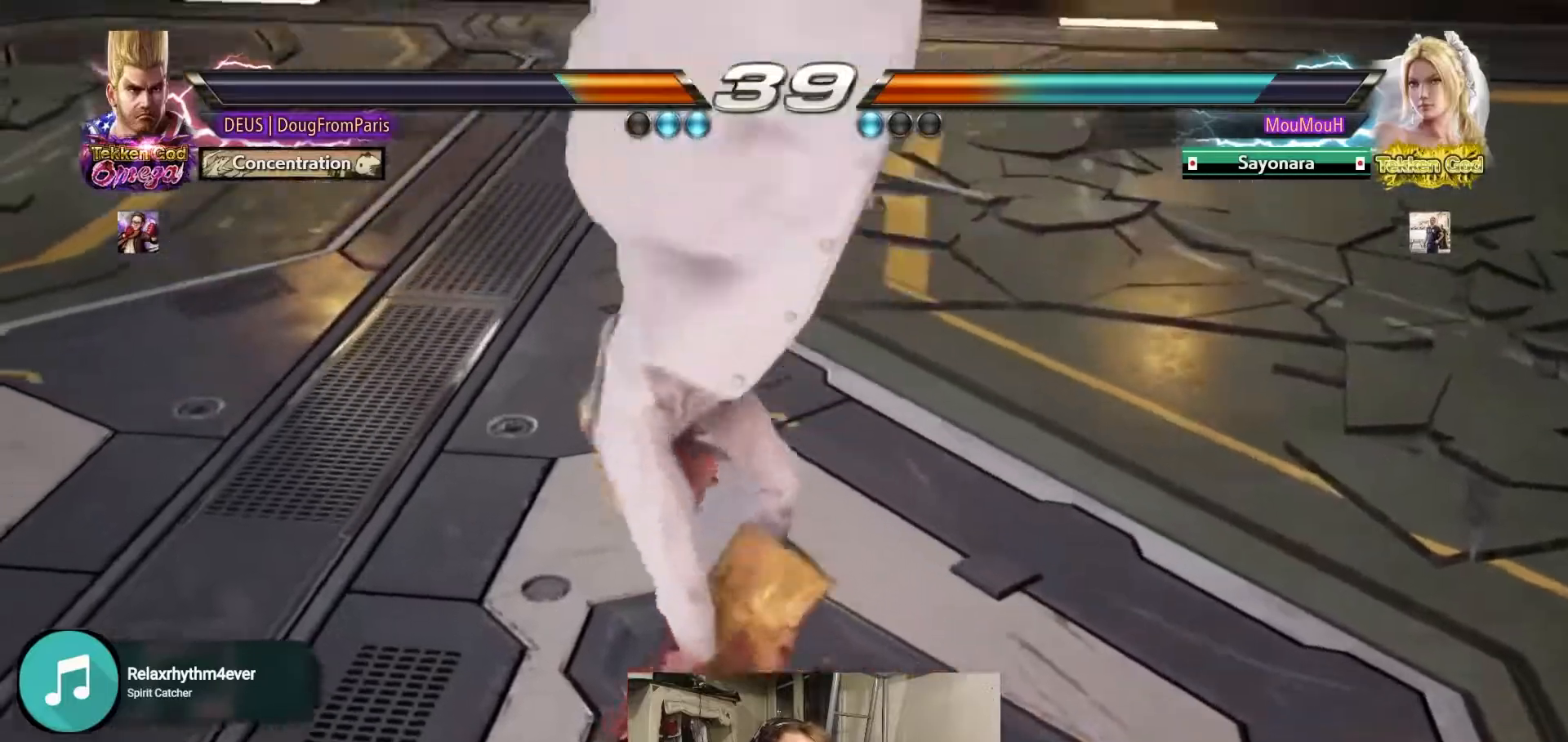
{"buttons": [], "left_stick": "center", "events": []}
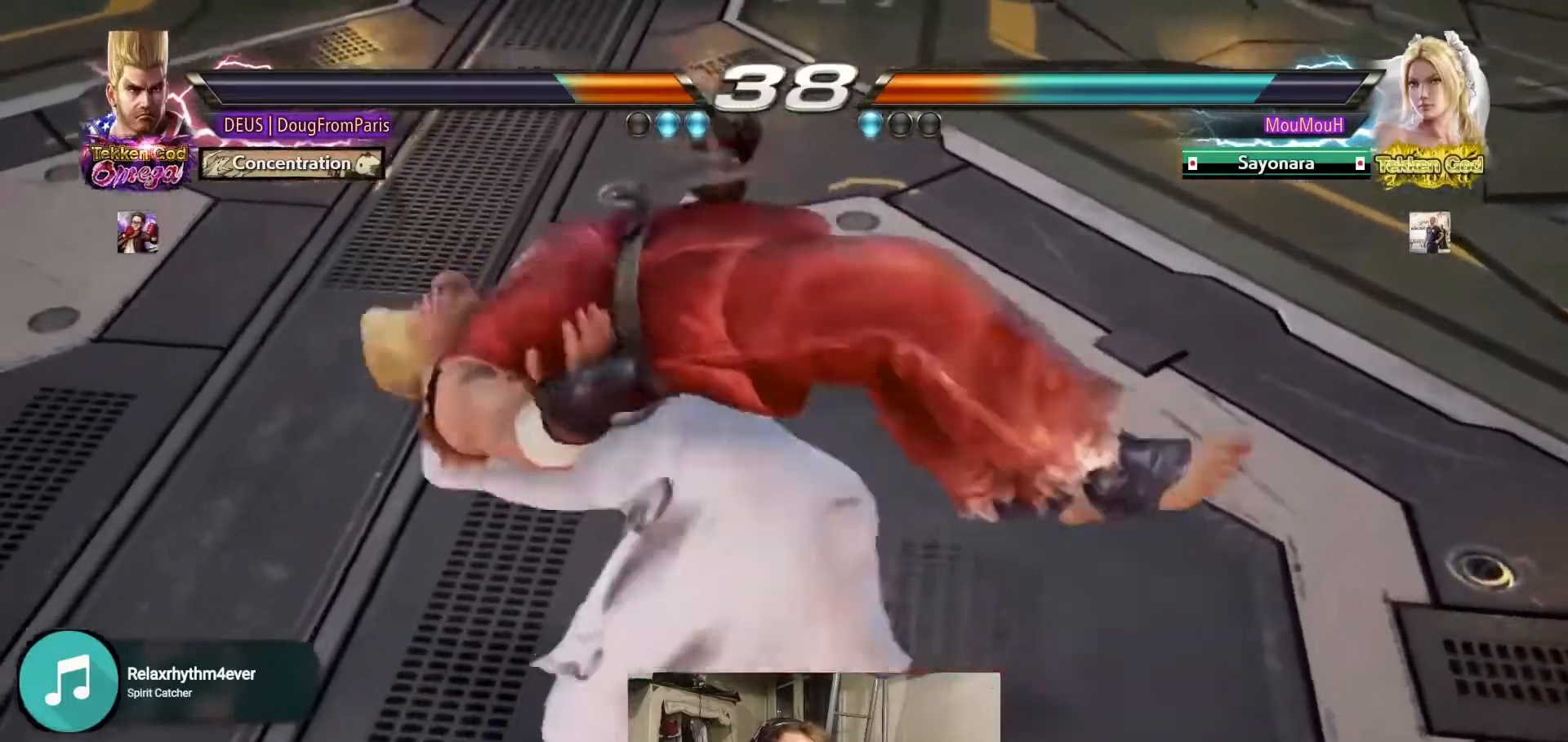
{"buttons": ["SQUARE"], "left_stick": "center", "events": [[317, "SQUARE", "down"], [383, "SQUARE", "up"], [467, "SQUARE", "down"]]}
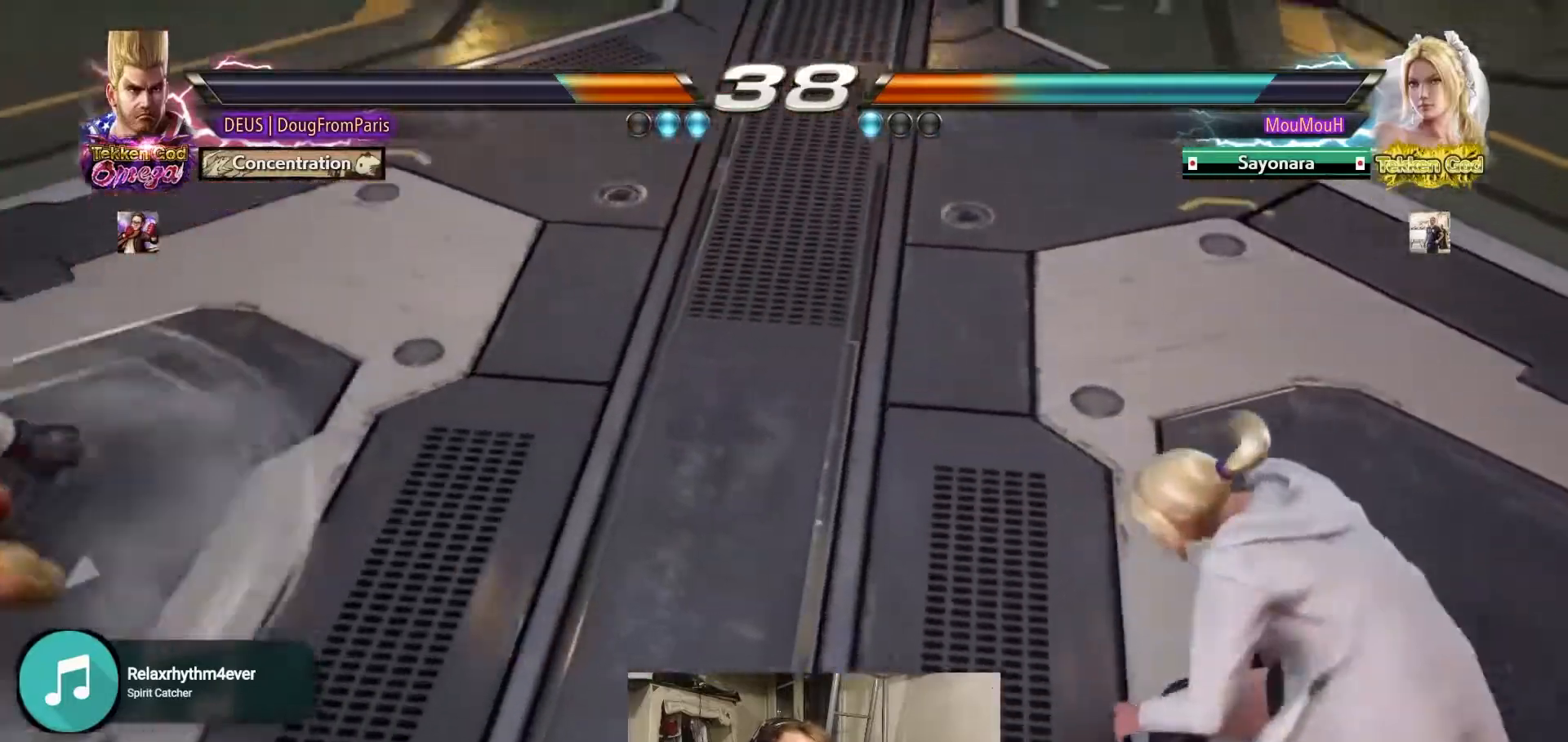
{"buttons": [], "left_stick": "center", "events": [[33, "SQUARE", "up"], [83, "SQUARE", "down"], [350, "SQUARE", "up"]]}
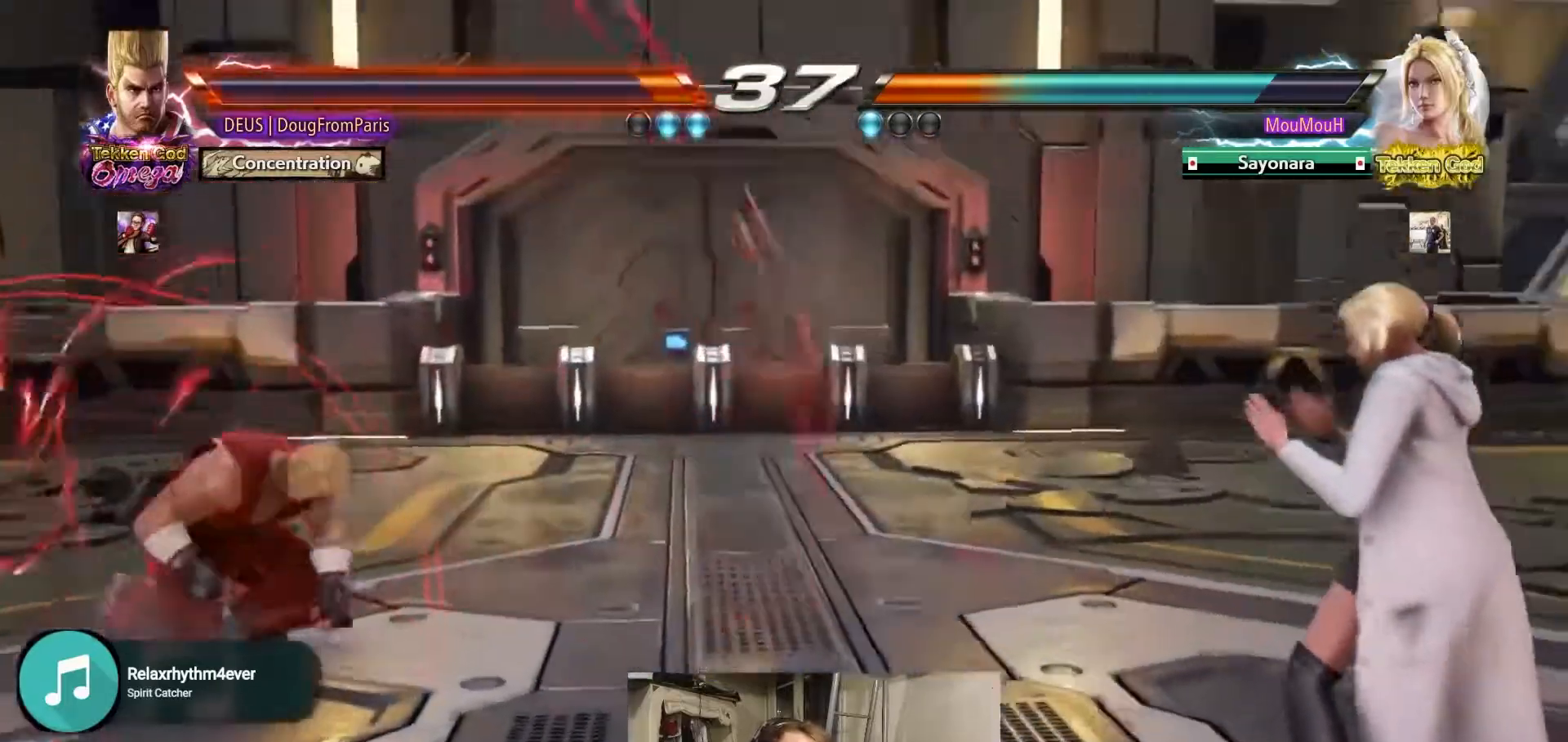
{"buttons": [], "left_stick": "center", "events": [[67, "left_stick", "right"], [150, "left_stick", "center"], [250, "left_stick", "right"], [450, "left_stick", "center"]]}
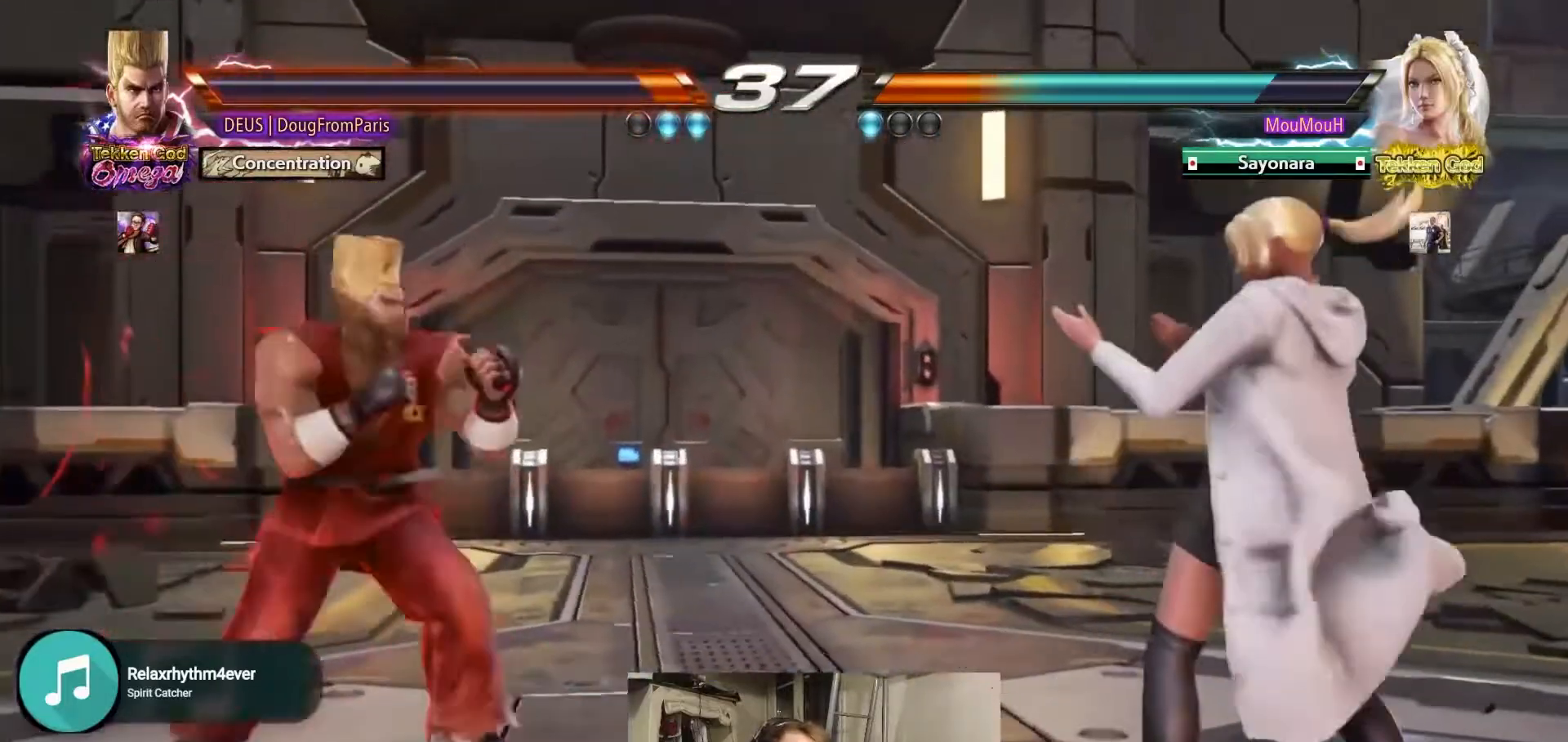
{"buttons": ["CIRCLE"], "left_stick": "right", "events": [[117, "left_stick", "right"], [183, "left_stick", "center"], [233, "left_stick", "right"], [267, "CIRCLE", "down"]]}
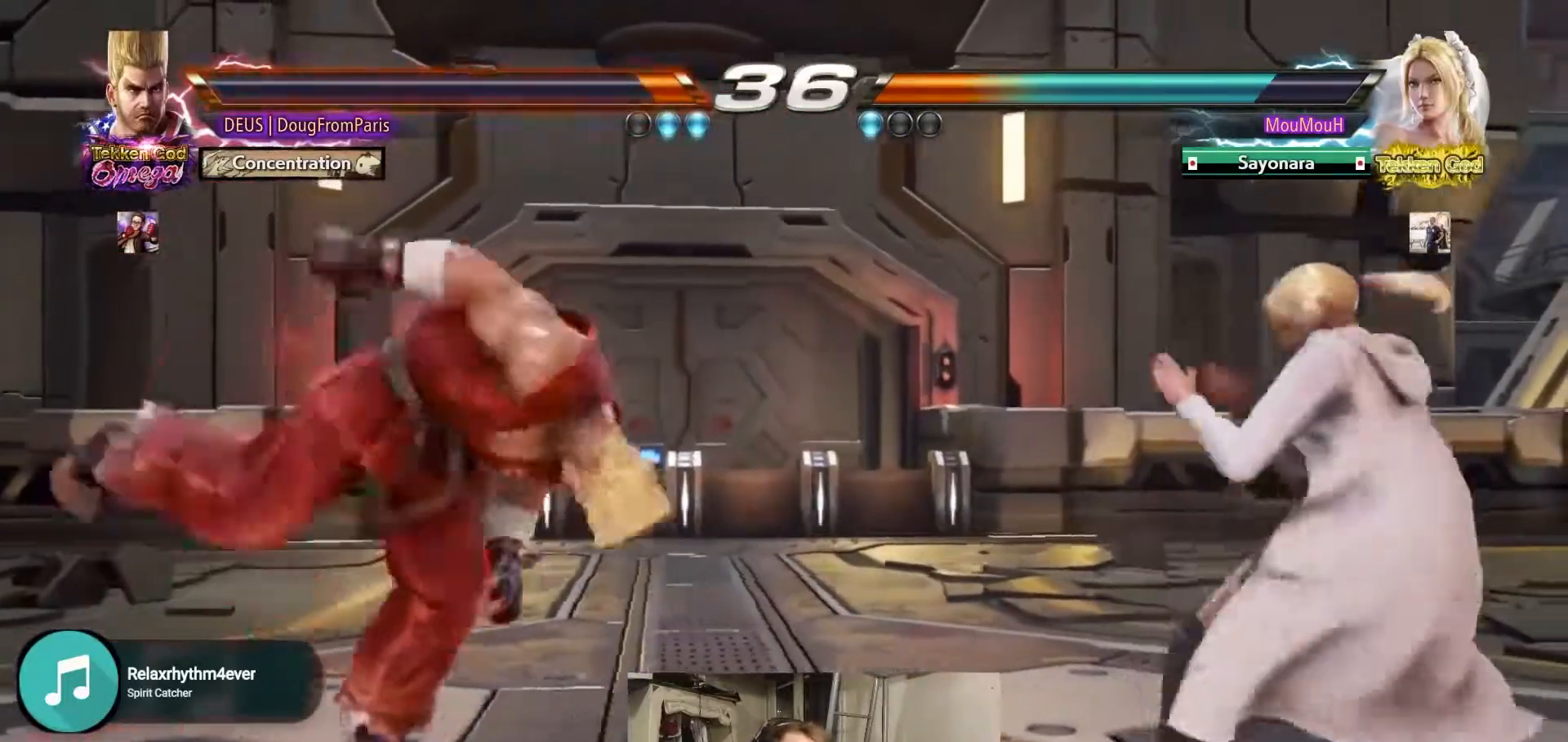
{"buttons": ["CIRCLE"], "left_stick": "center", "events": [[200, "left_stick", "center"]]}
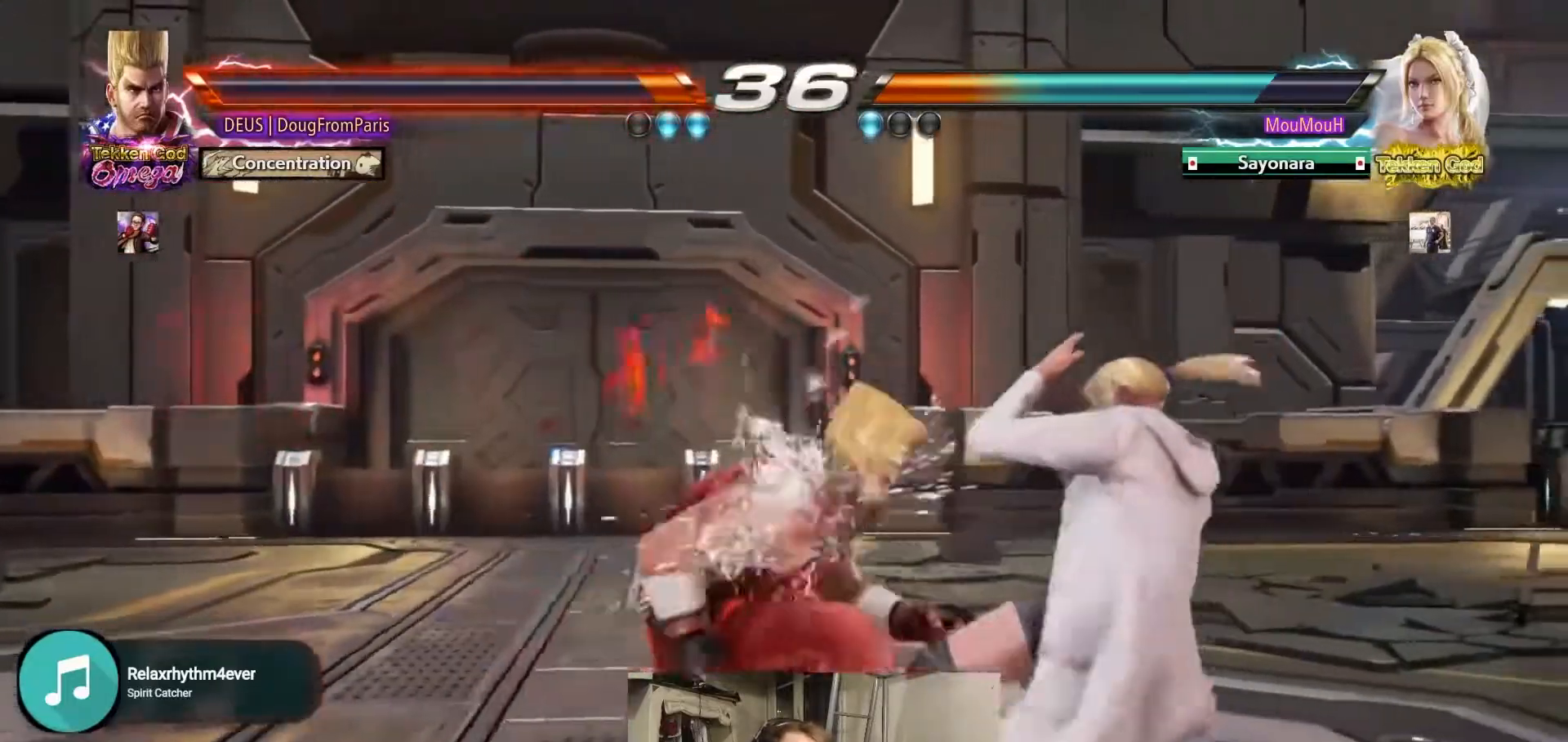
{"buttons": ["CIRCLE"], "left_stick": "center", "events": [[33, "CIRCLE", "up"], [167, "CIRCLE", "down"]]}
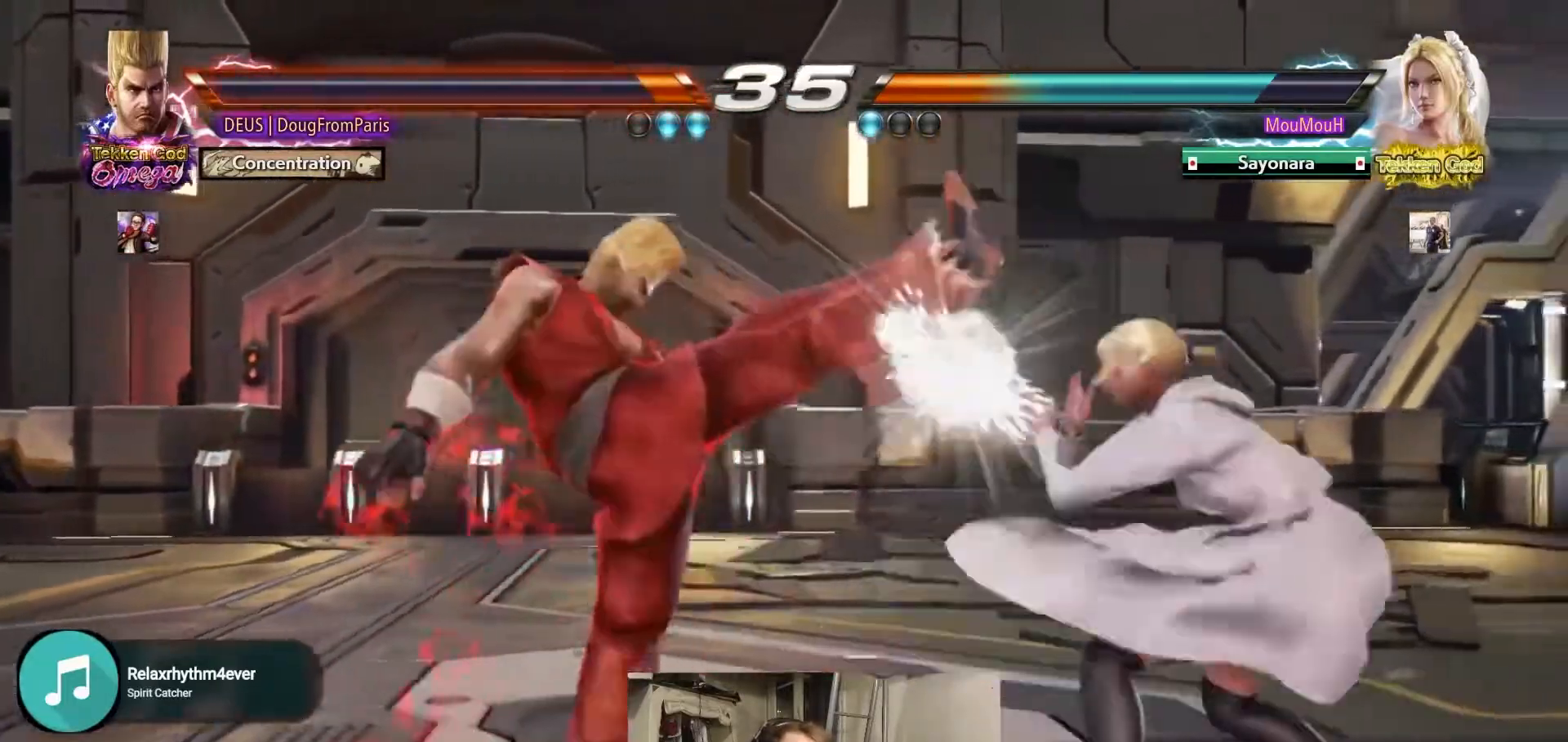
{"buttons": [], "left_stick": "left", "events": [[150, "left_stick", "left"], [167, "CIRCLE", "up"], [250, "left_stick", "center"], [333, "left_stick", "left"]]}
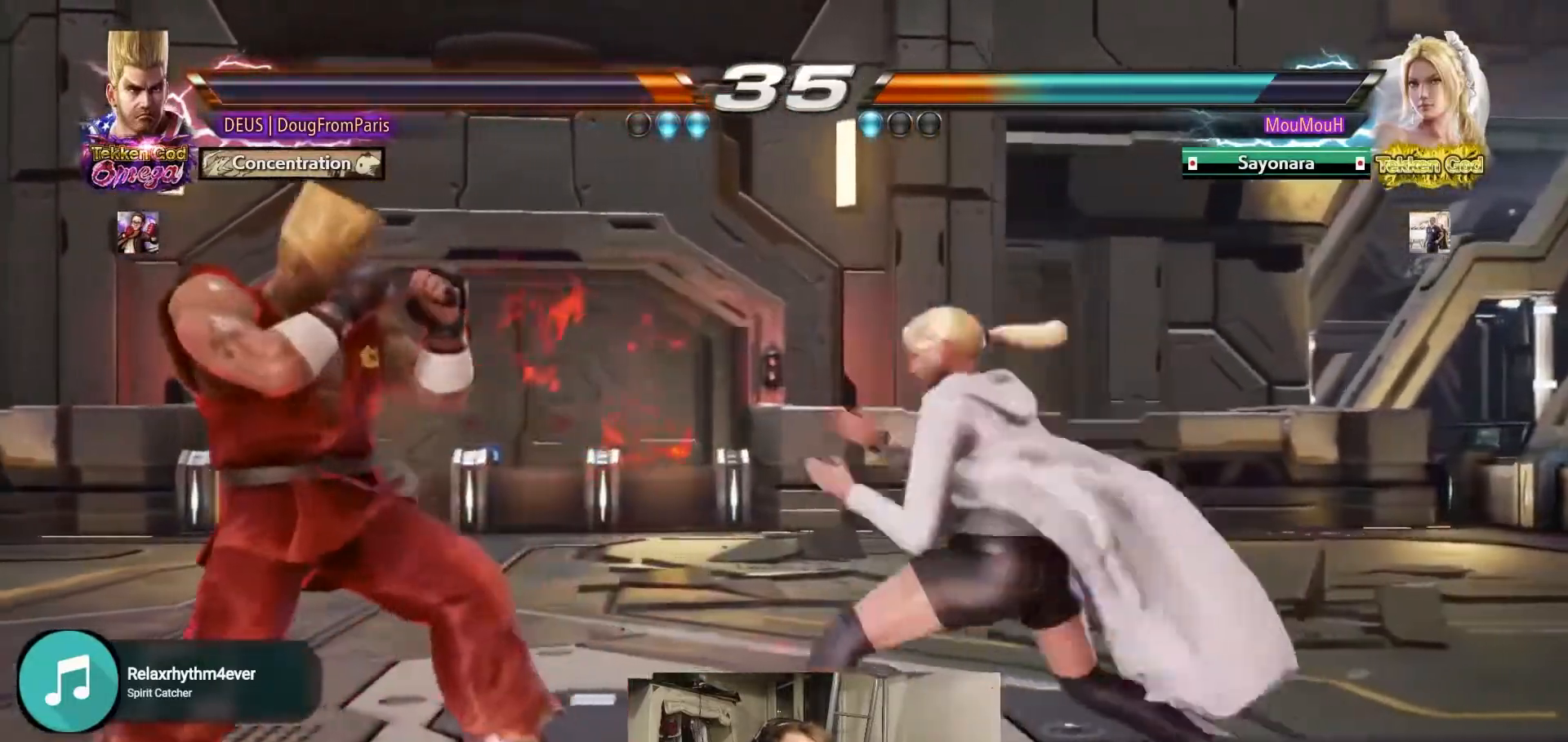
{"buttons": ["TRIANGLE"], "left_stick": "down-right", "events": [[83, "left_stick", "center"], [133, "left_stick", "left"], [317, "left_stick", "down-right"], [333, "TRIANGLE", "down"]]}
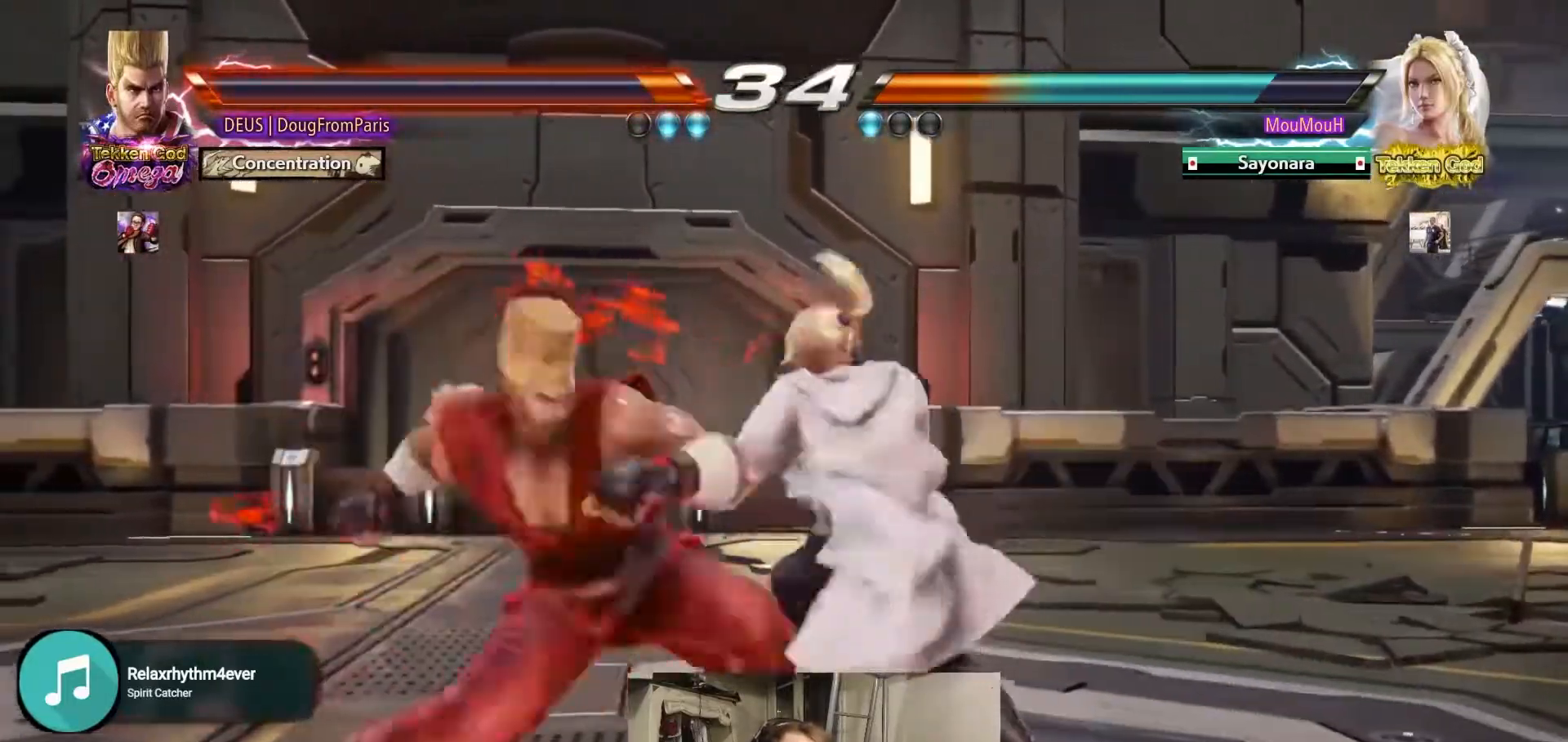
{"buttons": [], "left_stick": "left", "events": [[117, "left_stick", "center"], [250, "TRIANGLE", "up"], [500, "left_stick", "left"]]}